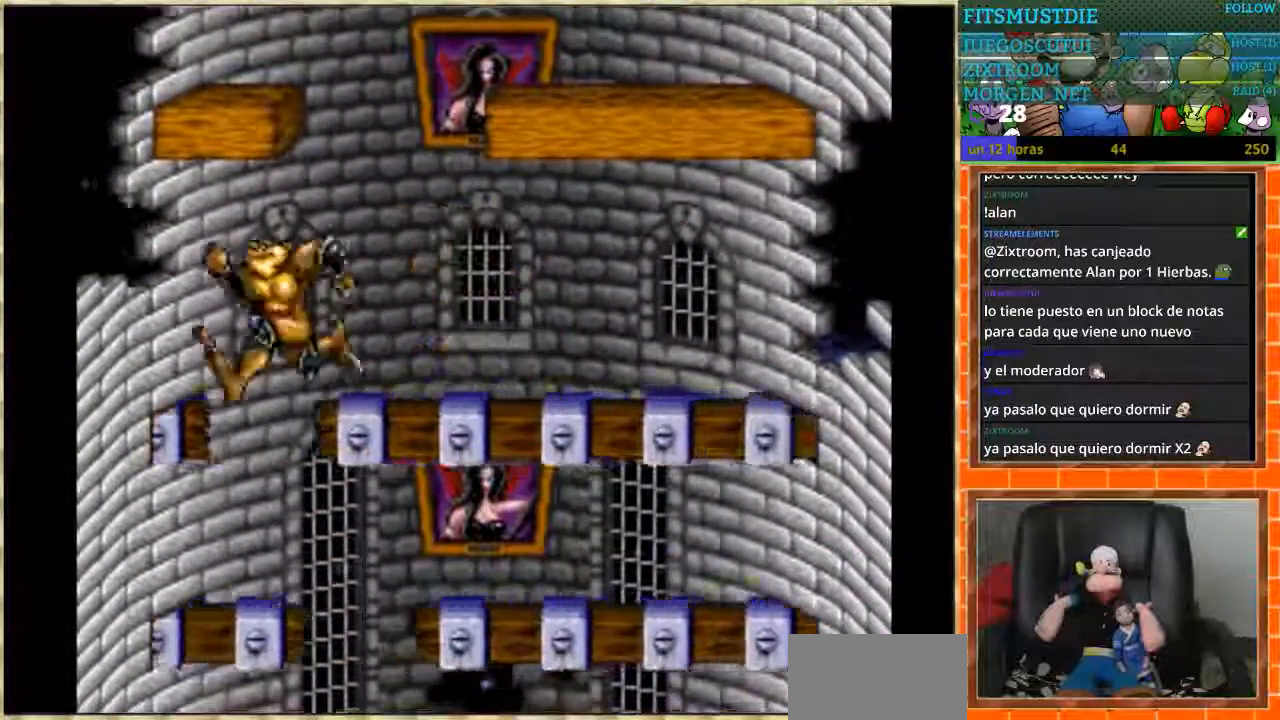
Gameplay with a controller (Nintendo layout); each line is a JSON object with the inputs held at the frame after it. "events" lists button and stick changes between this image and that frame as [ms after this image, input, new state], when the widget could be followed in between. Not read: L3 R3.
{"buttons": ["DPAD_RIGHT"], "events": [[34, "DPAD_LEFT", "up"], [67, "DPAD_RIGHT", "down"]]}
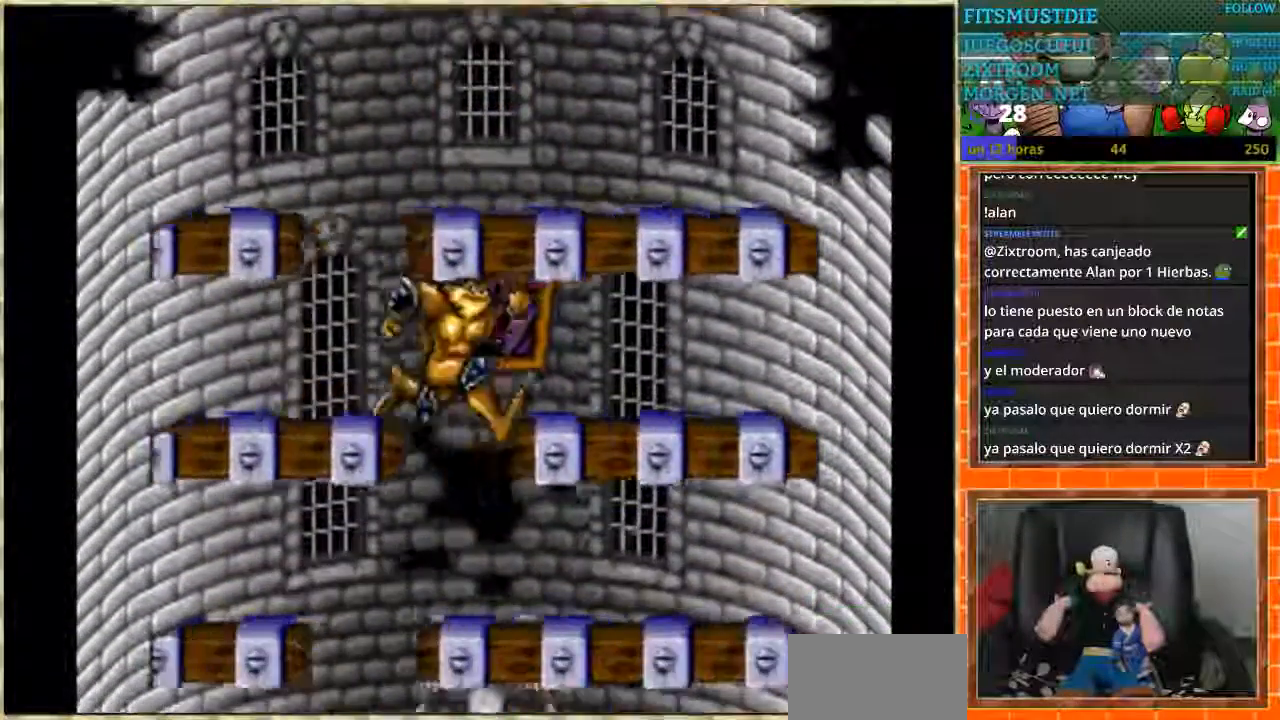
{"buttons": ["DPAD_LEFT"], "events": [[66, "DPAD_RIGHT", "up"], [133, "DPAD_LEFT", "down"]]}
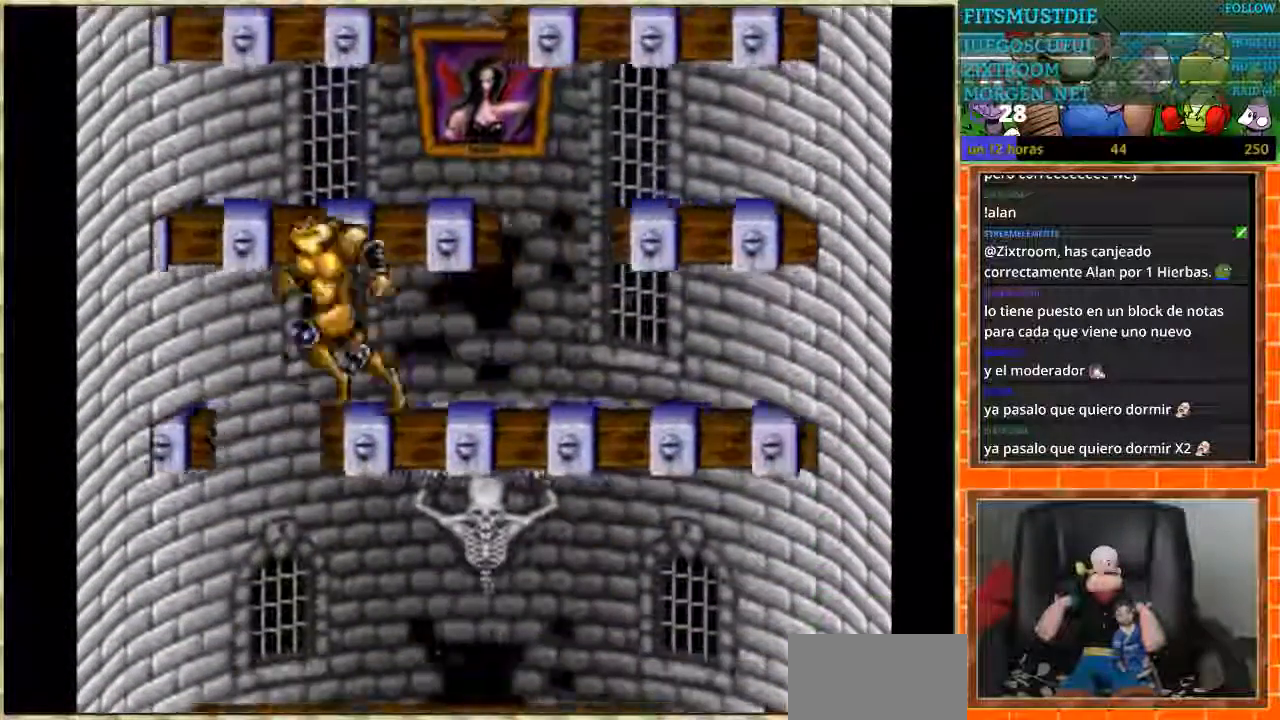
{"buttons": ["DPAD_RIGHT"], "events": [[134, "DPAD_LEFT", "up"], [134, "DPAD_RIGHT", "down"]]}
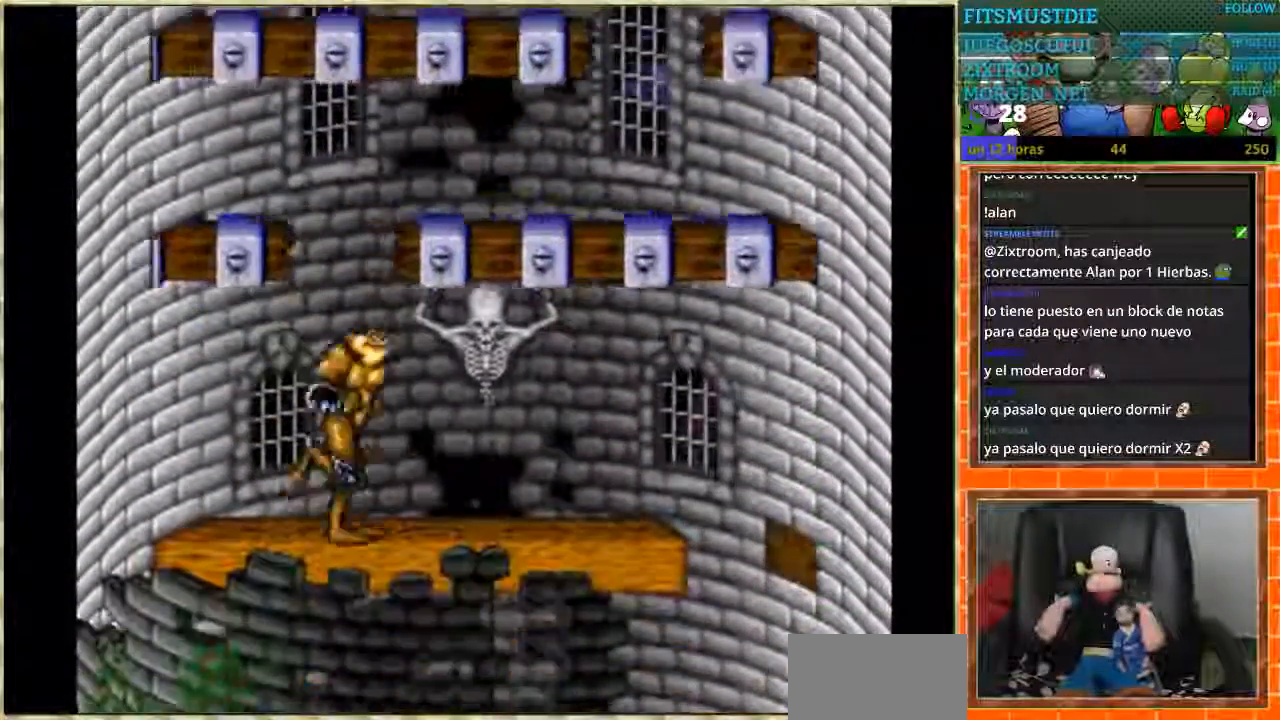
{"buttons": [], "events": [[500, "DPAD_RIGHT", "up"]]}
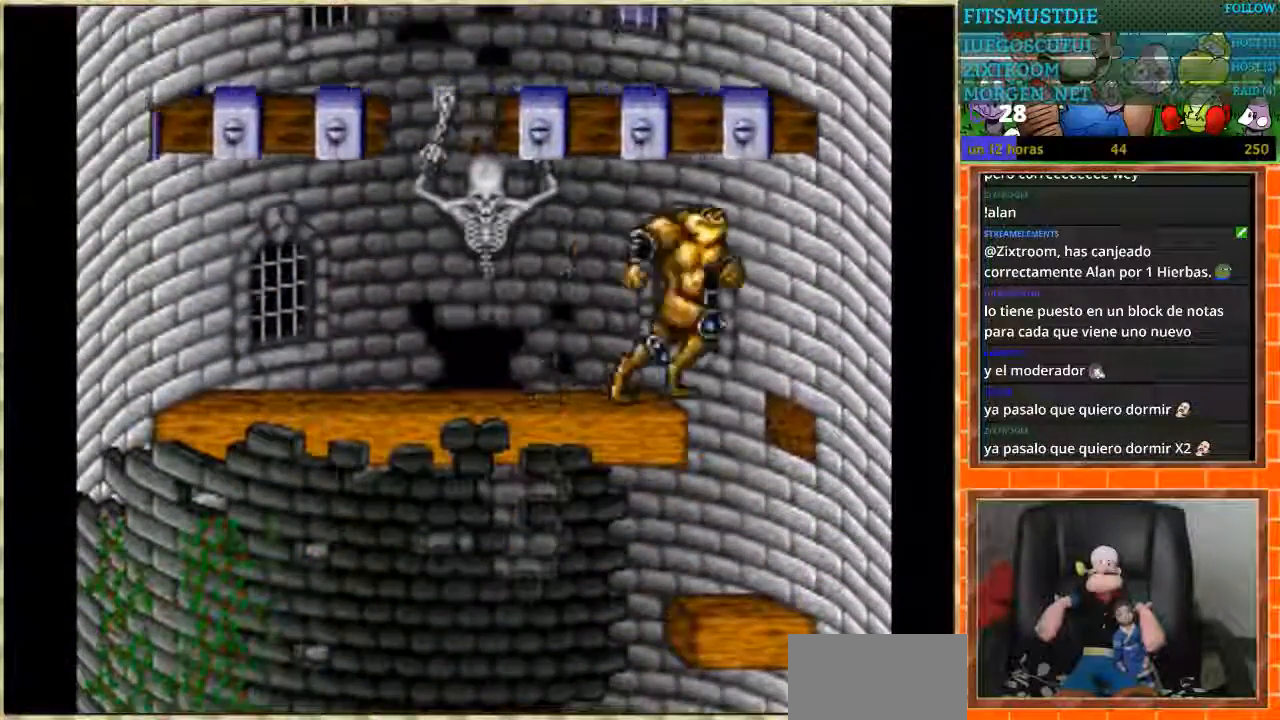
{"buttons": ["DPAD_LEFT"], "events": [[34, "DPAD_LEFT", "down"]]}
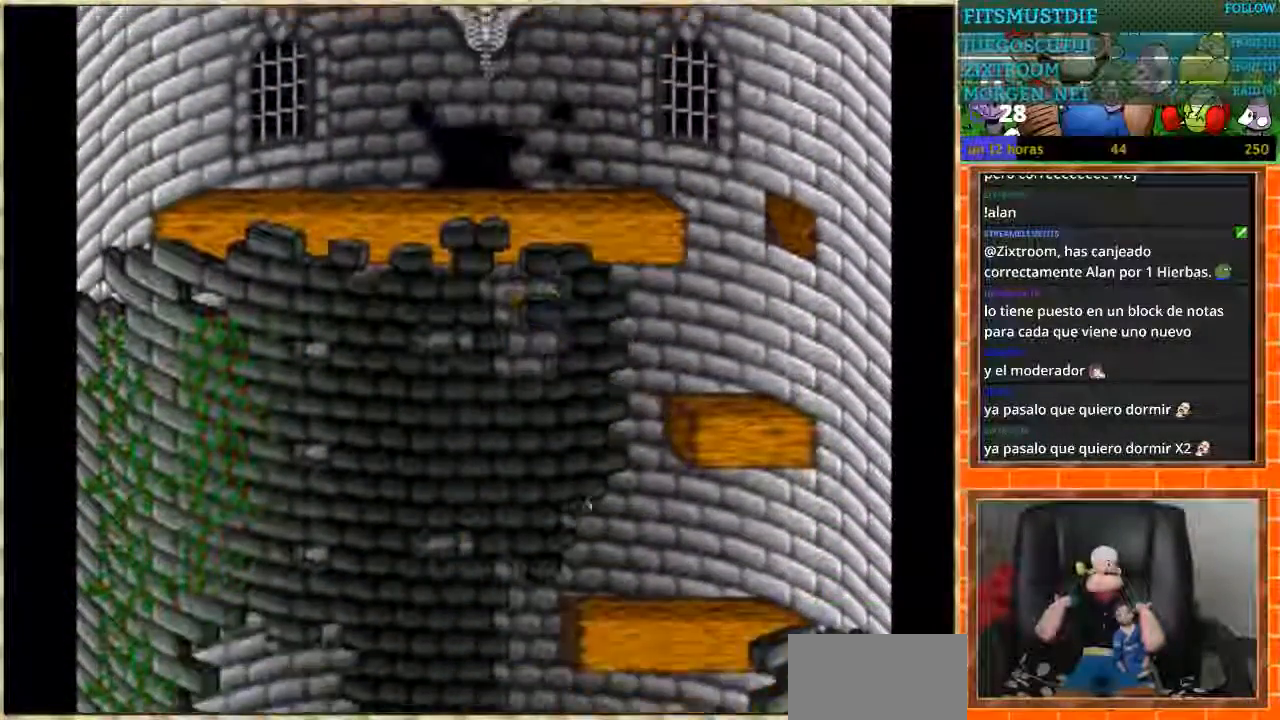
{"buttons": ["DPAD_LEFT"], "events": []}
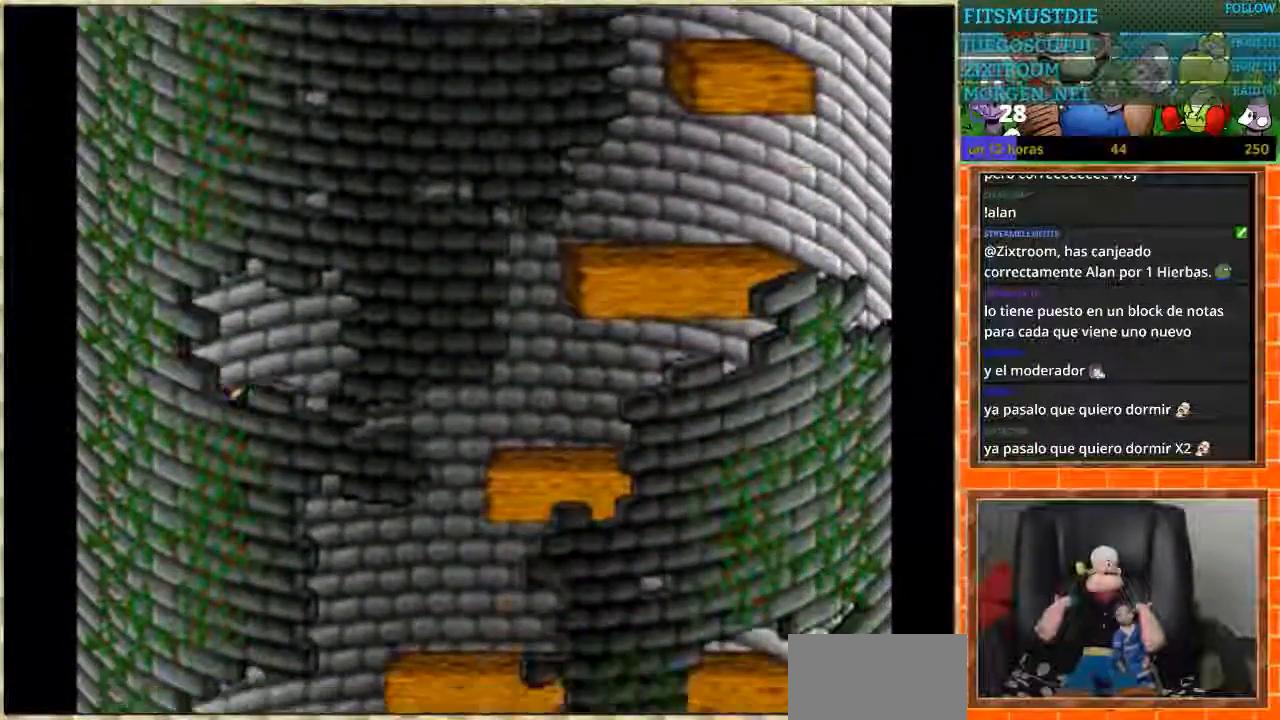
{"buttons": [], "events": [[67, "DPAD_LEFT", "up"], [334, "DPAD_RIGHT", "down"], [501, "DPAD_RIGHT", "up"]]}
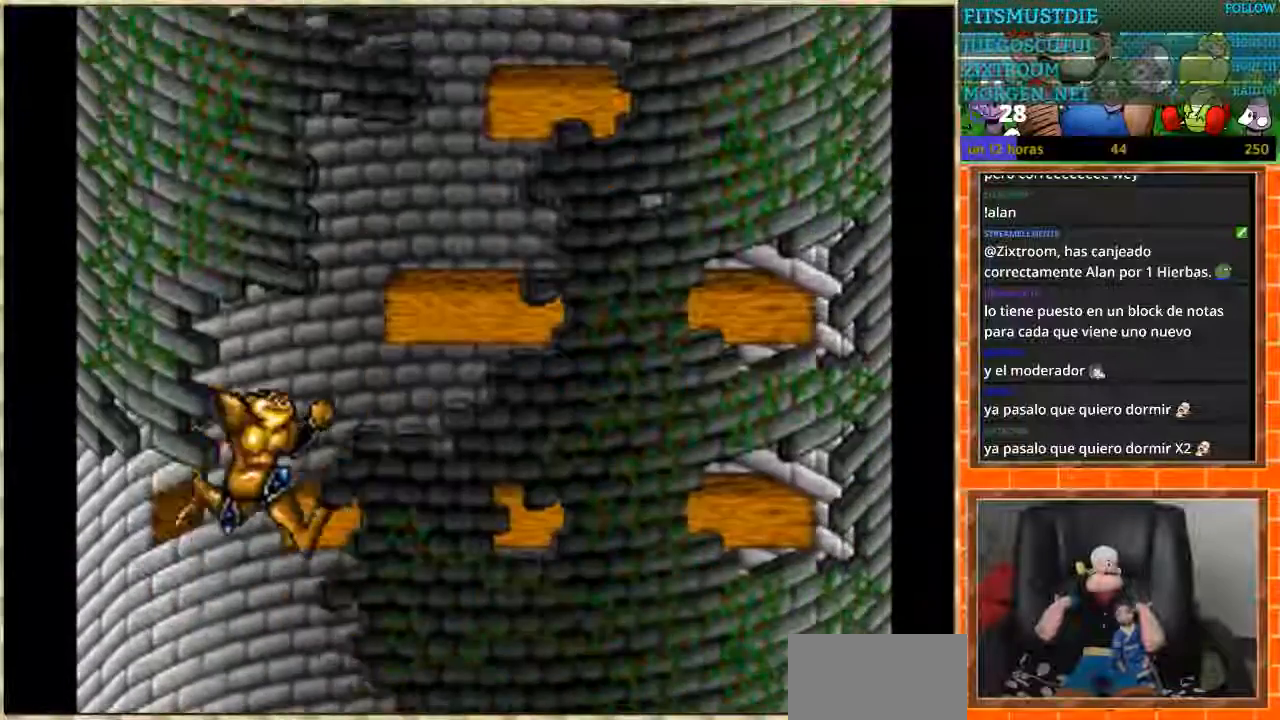
{"buttons": ["DPAD_RIGHT"], "events": [[133, "DPAD_RIGHT", "down"]]}
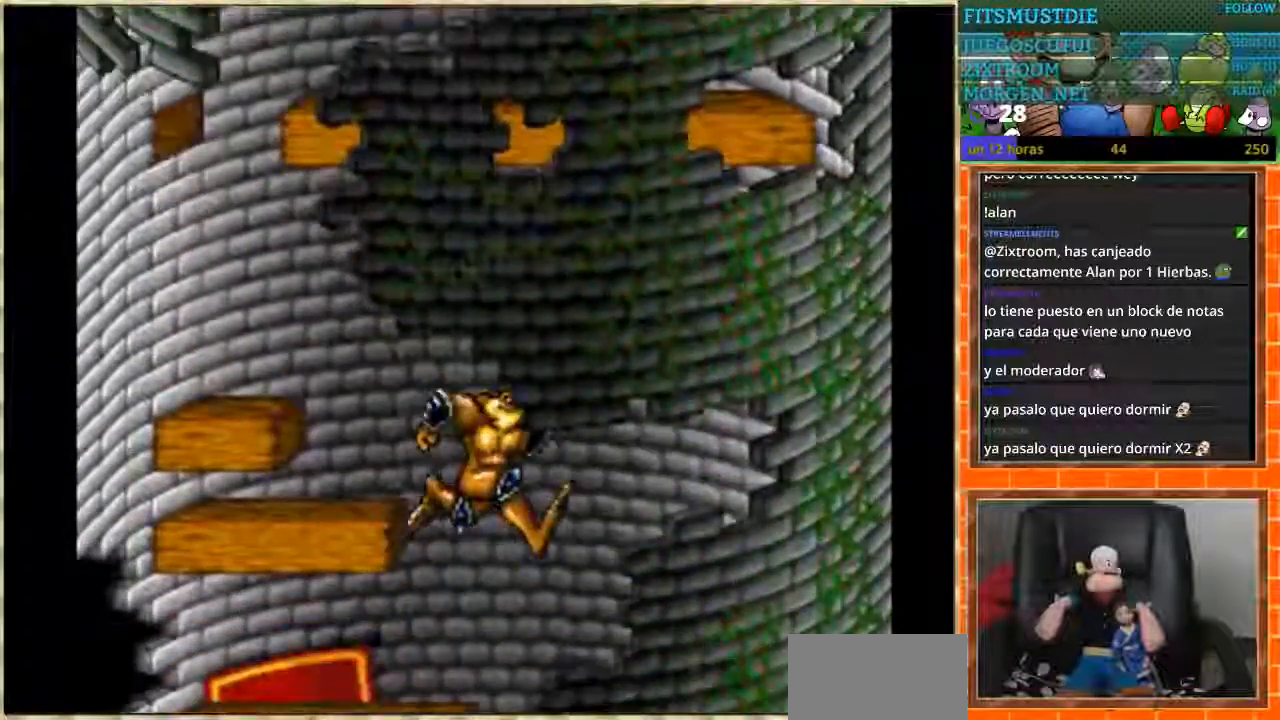
{"buttons": ["DPAD_LEFT"], "events": [[167, "DPAD_RIGHT", "up"], [401, "DPAD_LEFT", "down"]]}
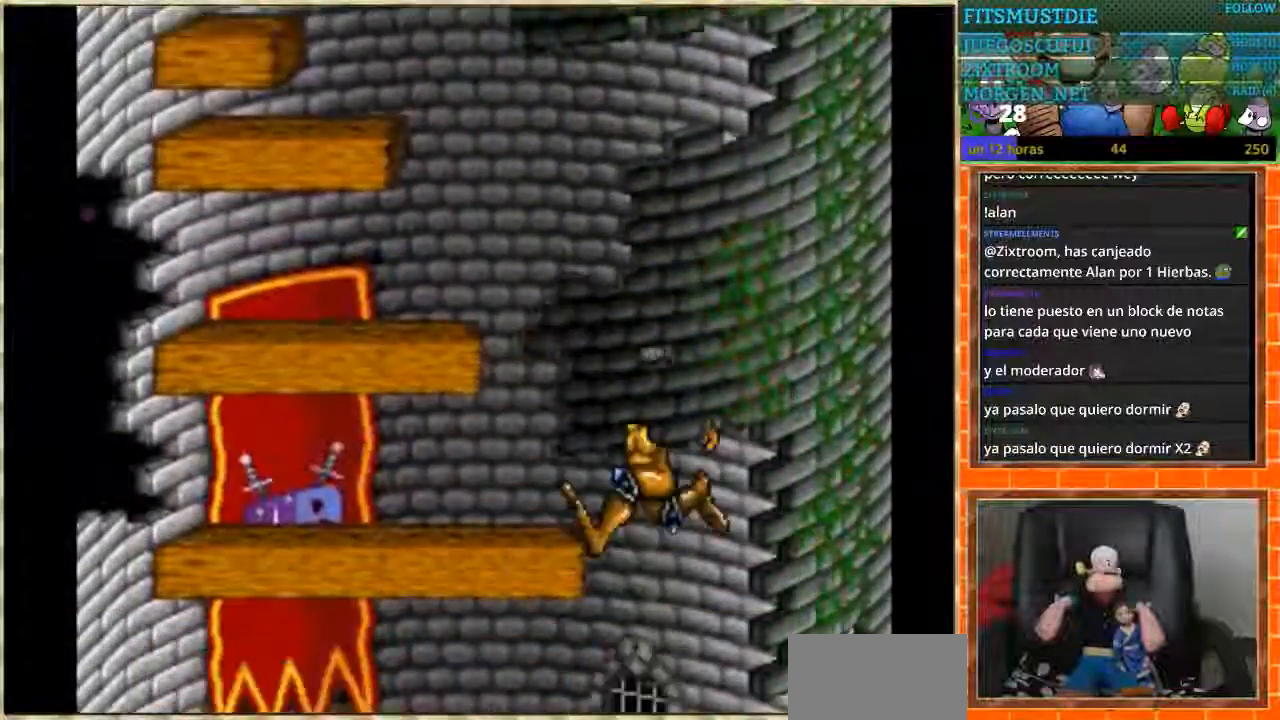
{"buttons": ["DPAD_RIGHT"], "events": [[300, "DPAD_LEFT", "up"], [333, "DPAD_RIGHT", "down"]]}
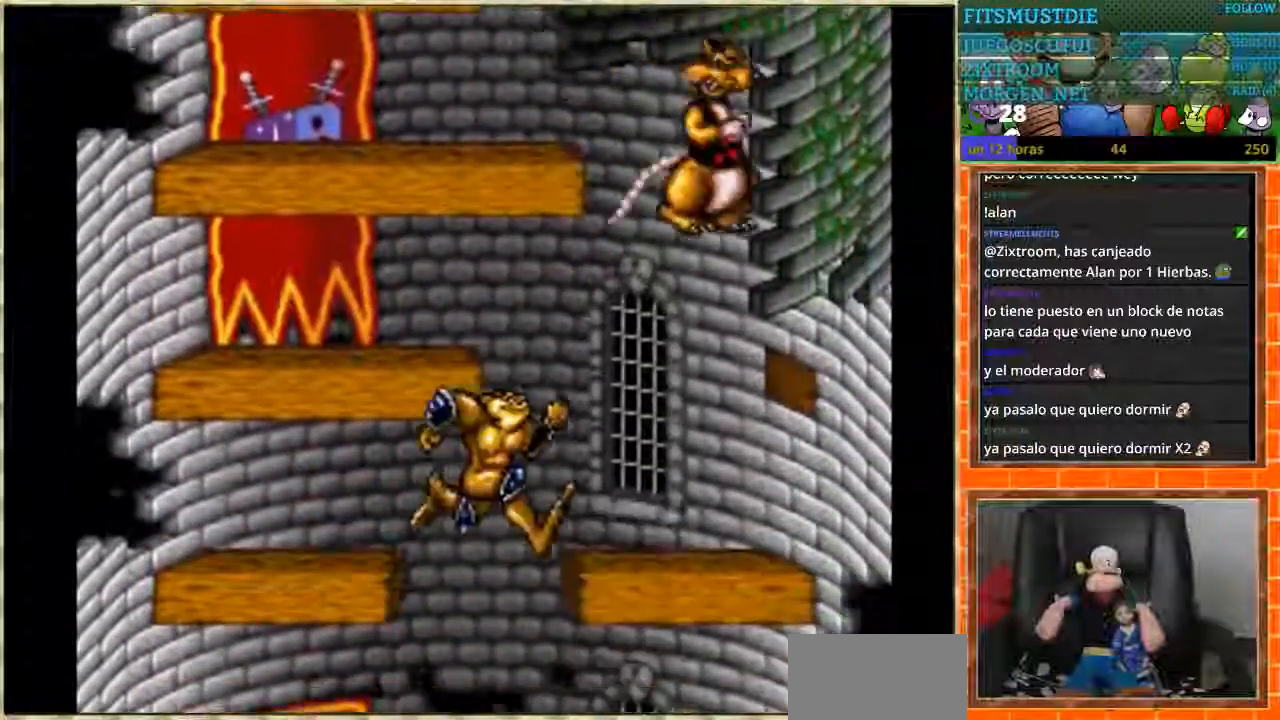
{"buttons": ["DPAD_LEFT"], "events": [[200, "DPAD_RIGHT", "up"], [401, "DPAD_LEFT", "down"]]}
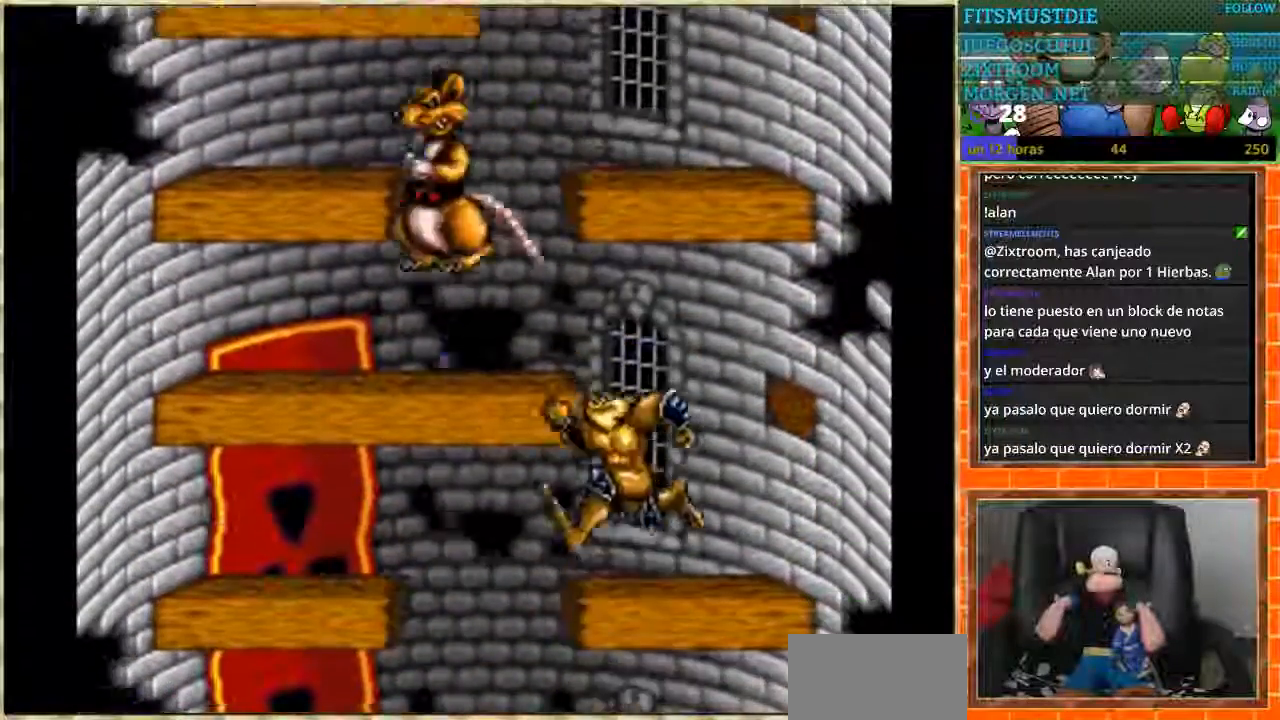
{"buttons": ["DPAD_RIGHT"], "events": [[233, "DPAD_LEFT", "up"], [300, "DPAD_RIGHT", "down"]]}
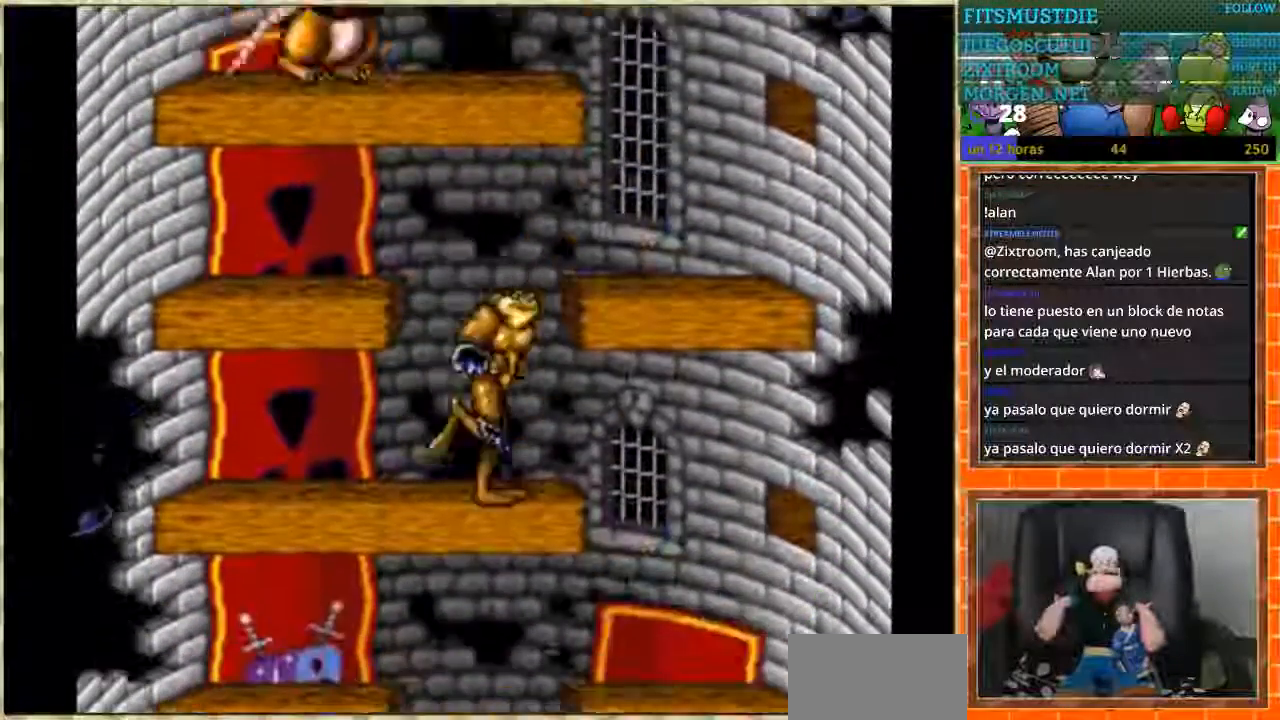
{"buttons": ["DPAD_LEFT"], "events": [[267, "DPAD_RIGHT", "up"], [301, "DPAD_LEFT", "down"]]}
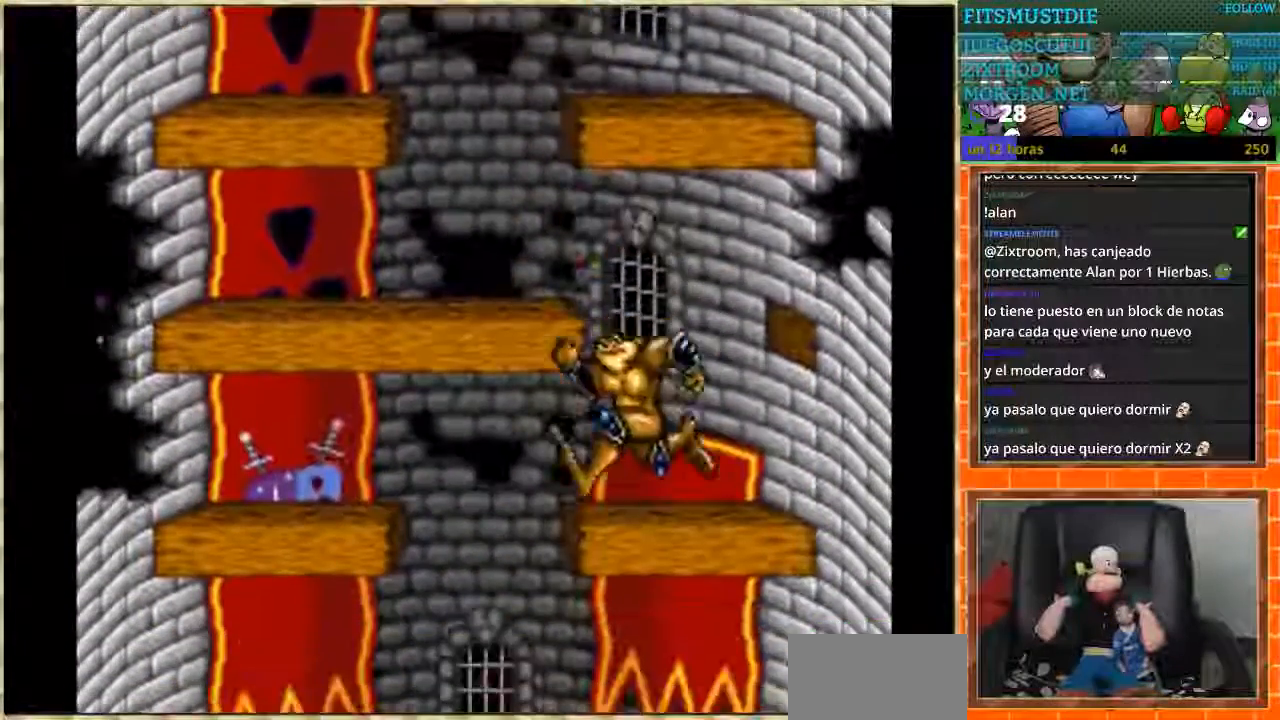
{"buttons": [], "events": [[467, "DPAD_LEFT", "up"]]}
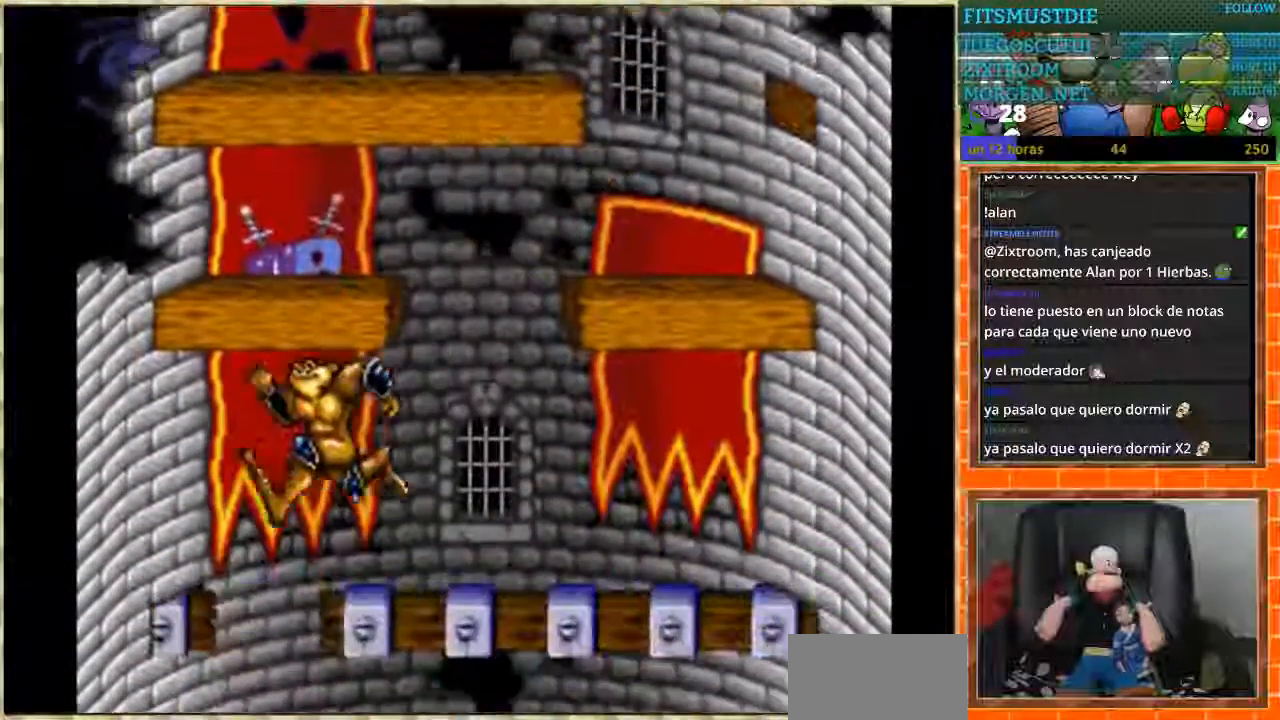
{"buttons": ["DPAD_RIGHT"], "events": [[401, "DPAD_RIGHT", "down"]]}
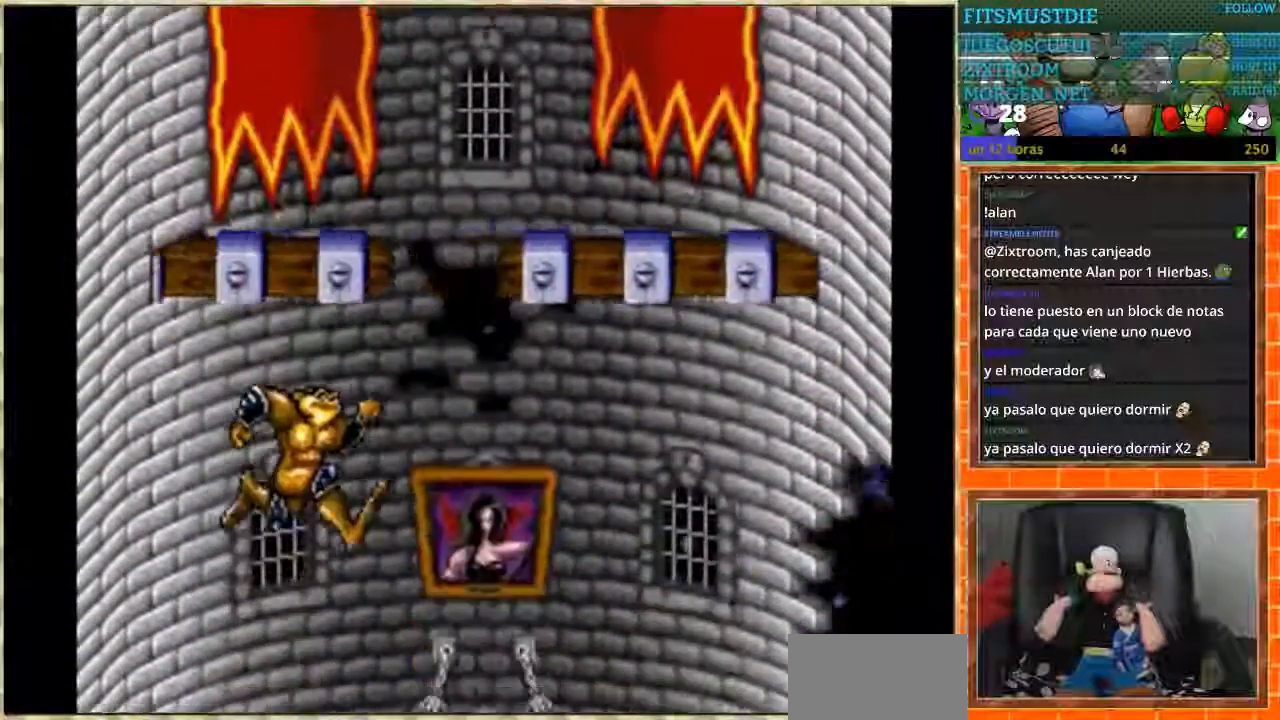
{"buttons": ["DPAD_RIGHT"], "events": [[66, "DPAD_RIGHT", "up"], [233, "DPAD_LEFT", "down"], [300, "DPAD_LEFT", "up"], [467, "DPAD_RIGHT", "down"]]}
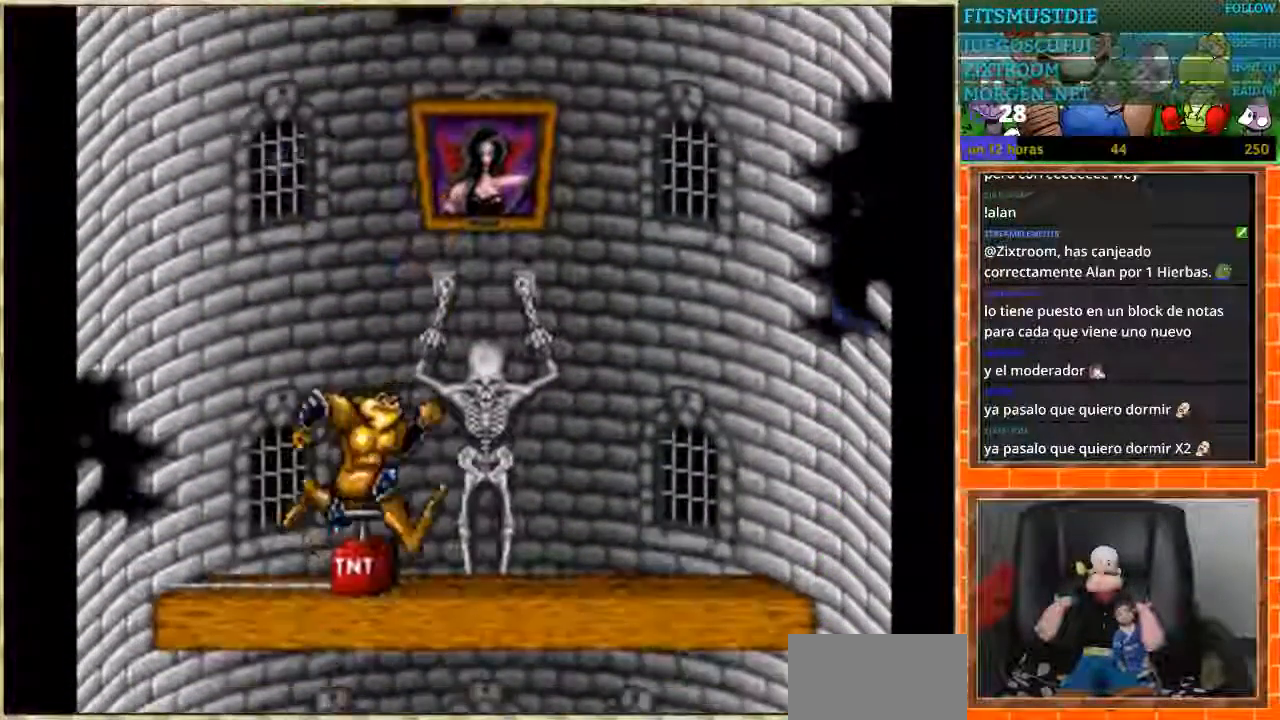
{"buttons": [], "events": [[34, "DPAD_RIGHT", "up"], [134, "B", "down"], [267, "B", "up"]]}
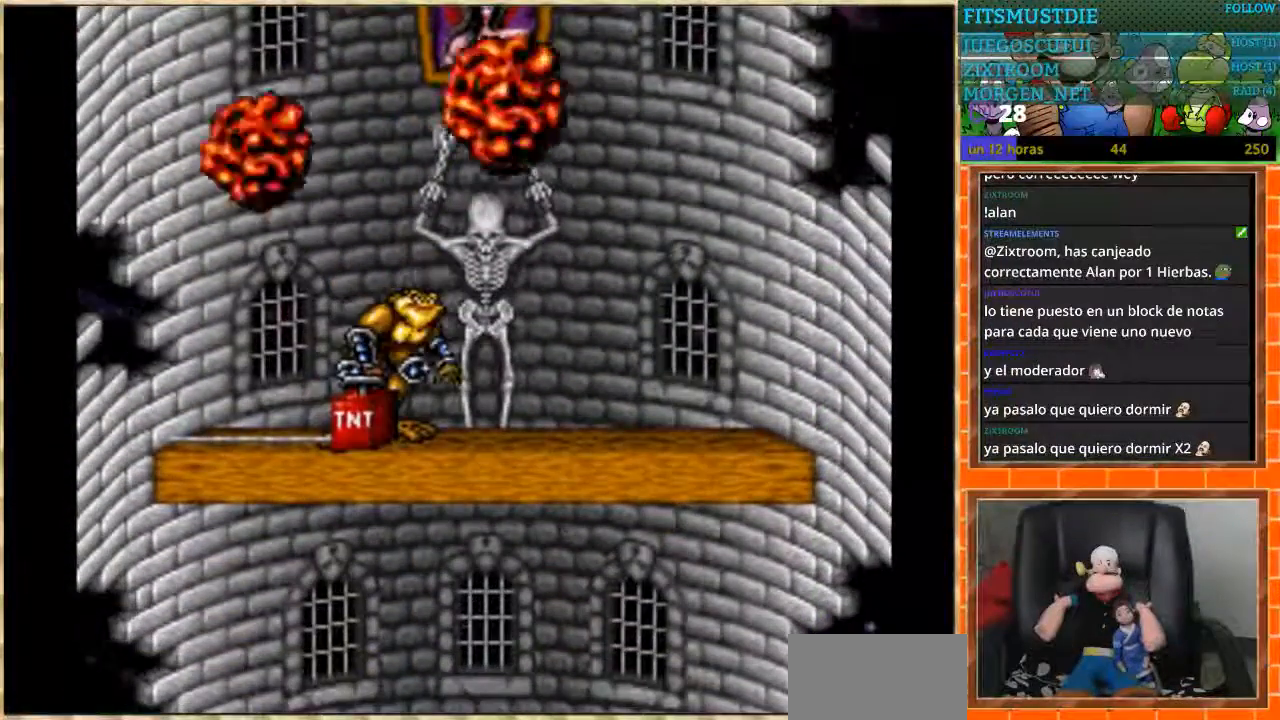
{"buttons": [], "events": []}
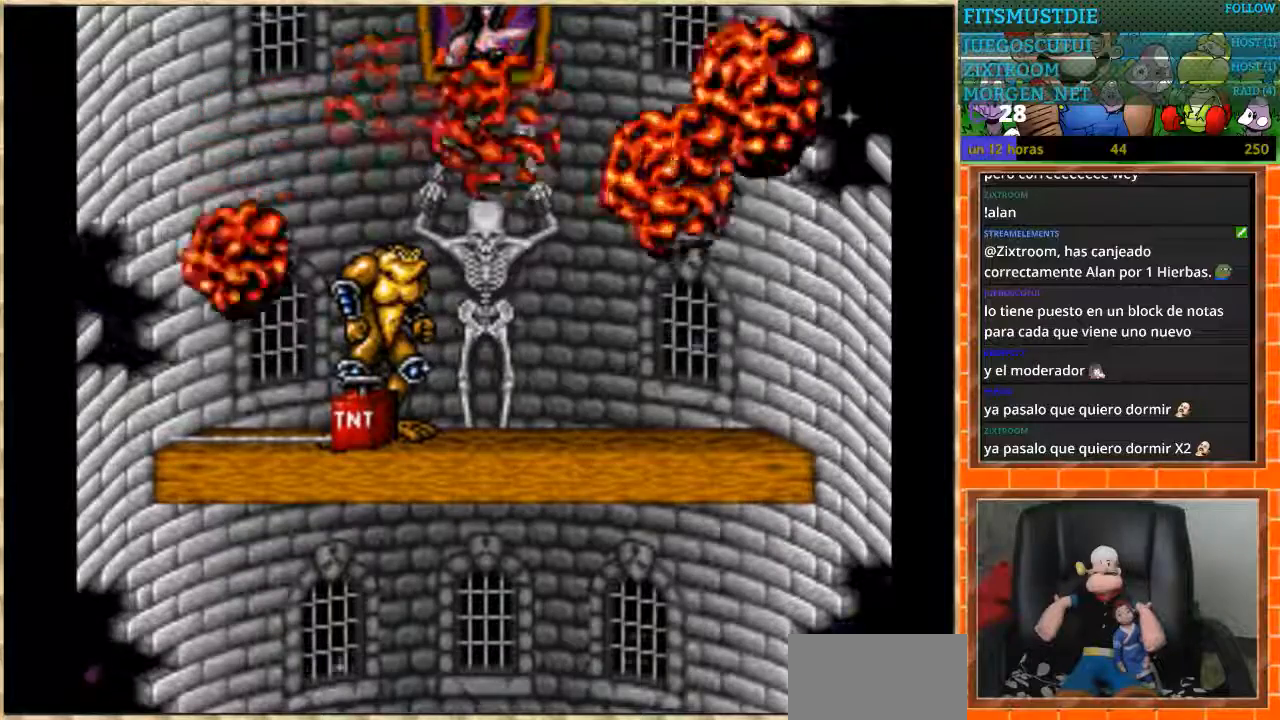
{"buttons": ["DPAD_RIGHT"], "events": [[367, "DPAD_RIGHT", "down"]]}
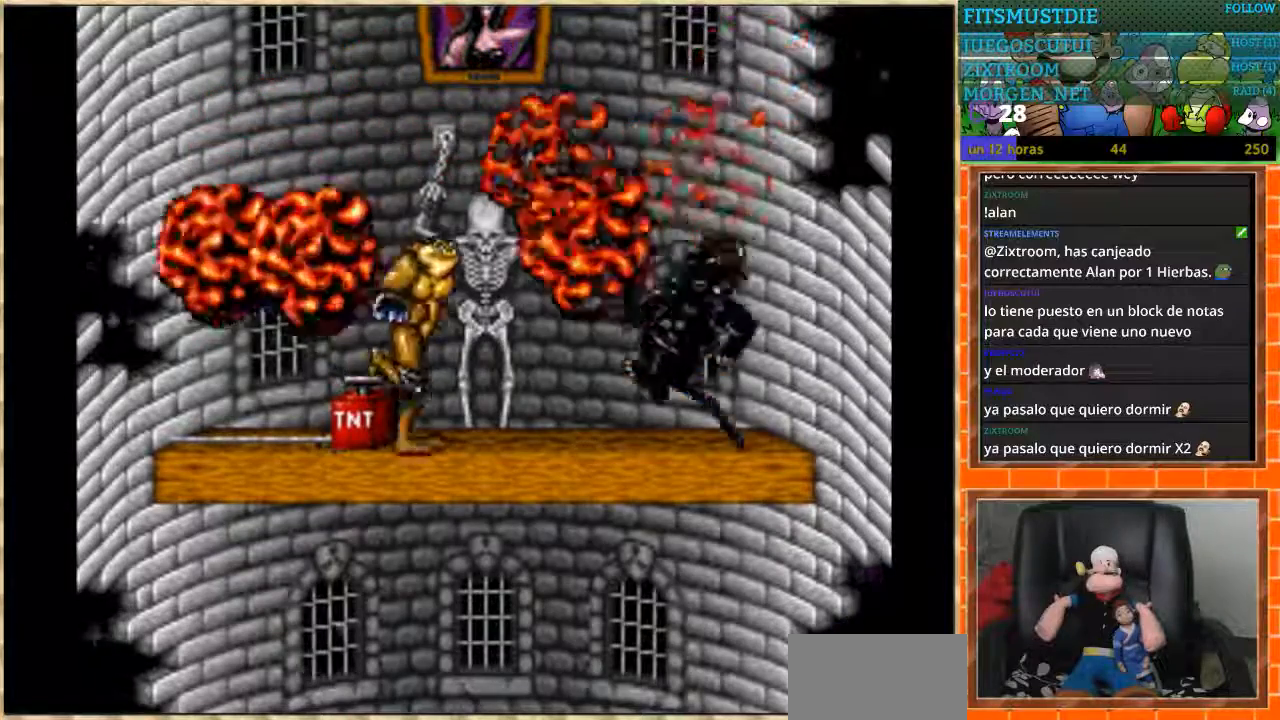
{"buttons": [], "events": [[66, "DPAD_RIGHT", "up"], [300, "DPAD_RIGHT", "down"], [433, "DPAD_RIGHT", "up"]]}